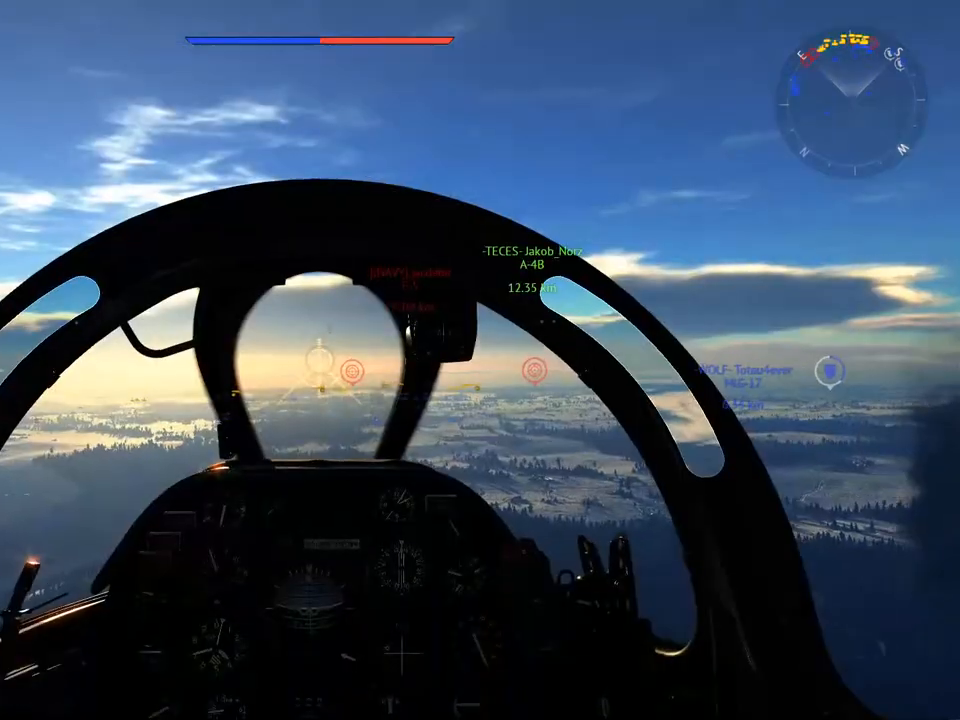
Gameplay with keyboard and mouse; each line is a JSON object with the keys and mouse buttons held at the frame after it. "events" lists presses ("down") and releases ("up") of "1", "2", "3", "4", "5", "a", "alt", "c", "caps_lock", "ctrl", "d", "e", "f", "g", "q", "r", "s", "shift", "space", "t", "tab", "v", "w", "x", "z", "mouse_left", "mouse_wheel" and "mouse_right" between this image and that frame as [ms after this image, input, new state], when the widget could be followed in between. "mouse_left", "mouse_wheel", "mouse_right" = the "left", "wheel", "right" buttons of the "mouse" list. No other keys are recorded. "wheel" means that the mouse wheel is clicked or scrolled. "mouse_move" is the direction in which the mouse moves at that frame (one of eight, or "still"), when it could be read.
{"keys": ["w"], "mouse": [], "mouse_move": "still", "events": []}
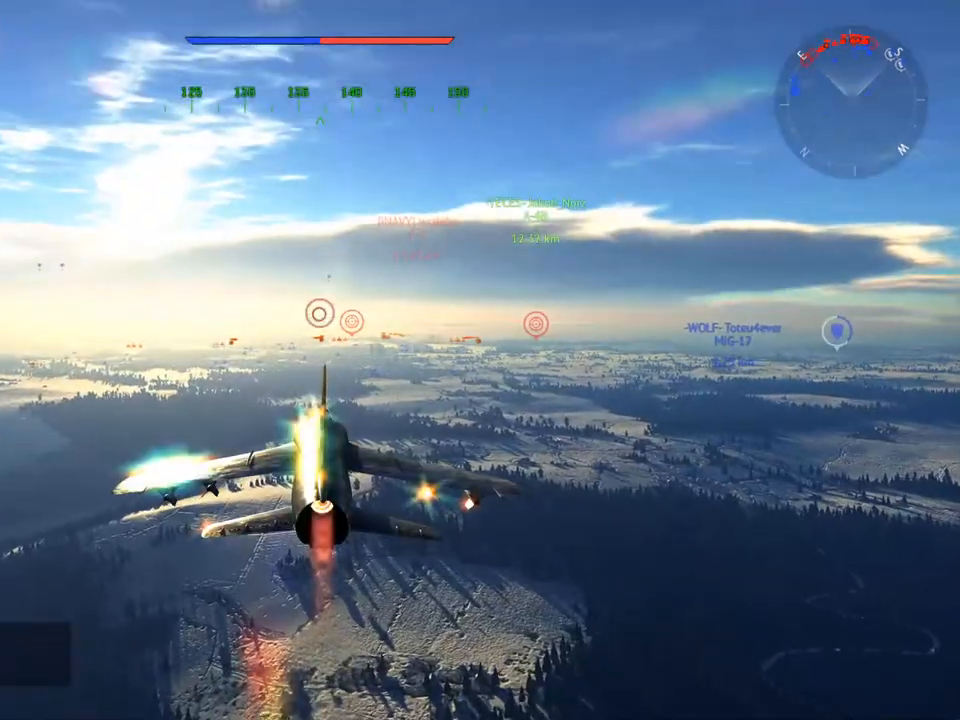
{"keys": ["w"], "mouse": [], "mouse_move": "still", "events": []}
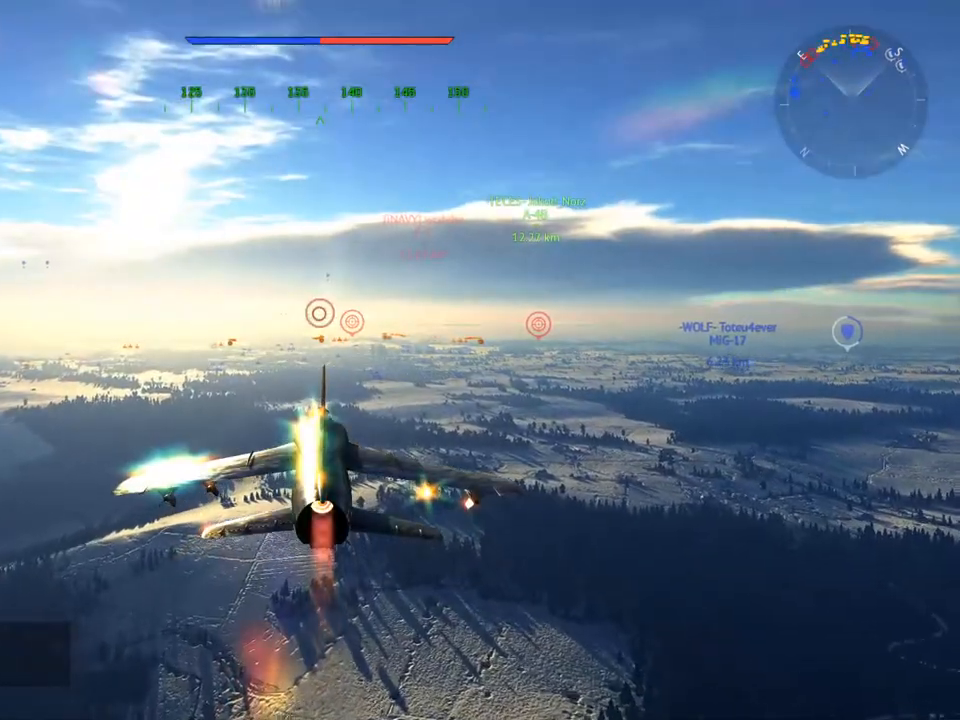
{"keys": ["w"], "mouse": [], "mouse_move": "still", "events": []}
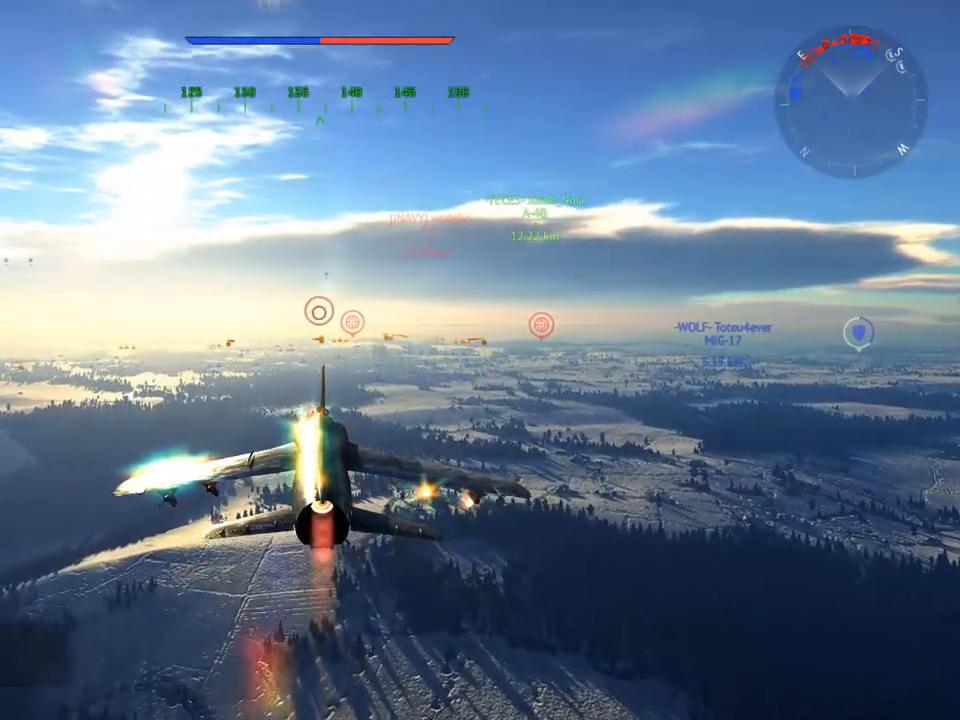
{"keys": ["w"], "mouse": [], "mouse_move": "still", "events": []}
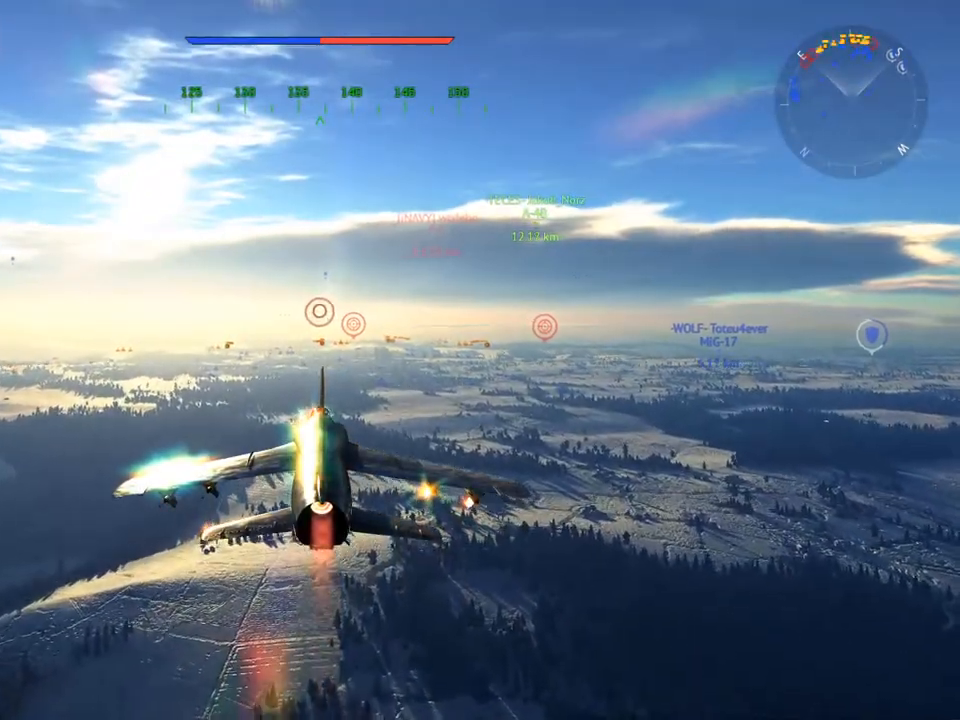
{"keys": ["w"], "mouse": [], "mouse_move": "still", "events": []}
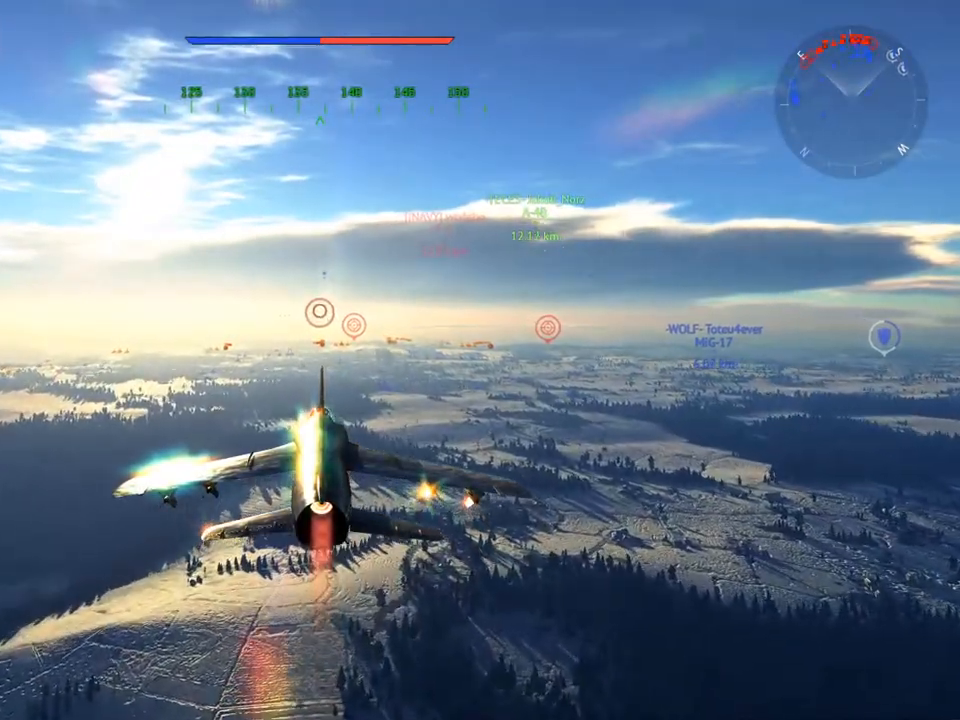
{"keys": ["w"], "mouse": [], "mouse_move": "still", "events": []}
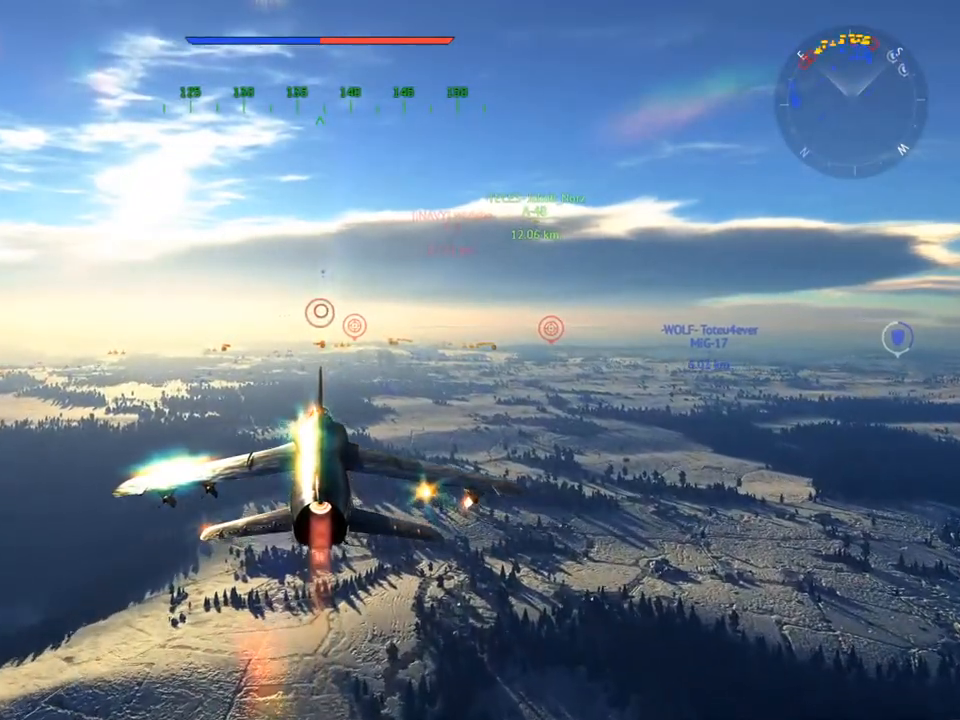
{"keys": ["d", "w"], "mouse": [], "mouse_move": "still", "events": [[367, "d", "down"]]}
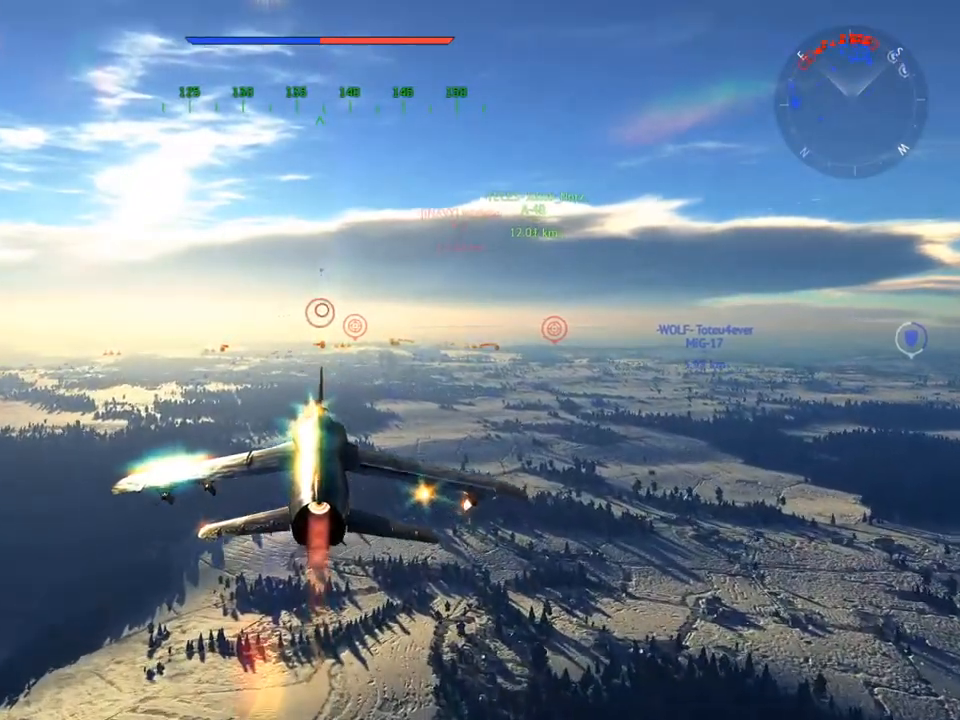
{"keys": ["w"], "mouse": [], "mouse_move": "still", "events": [[384, "d", "up"]]}
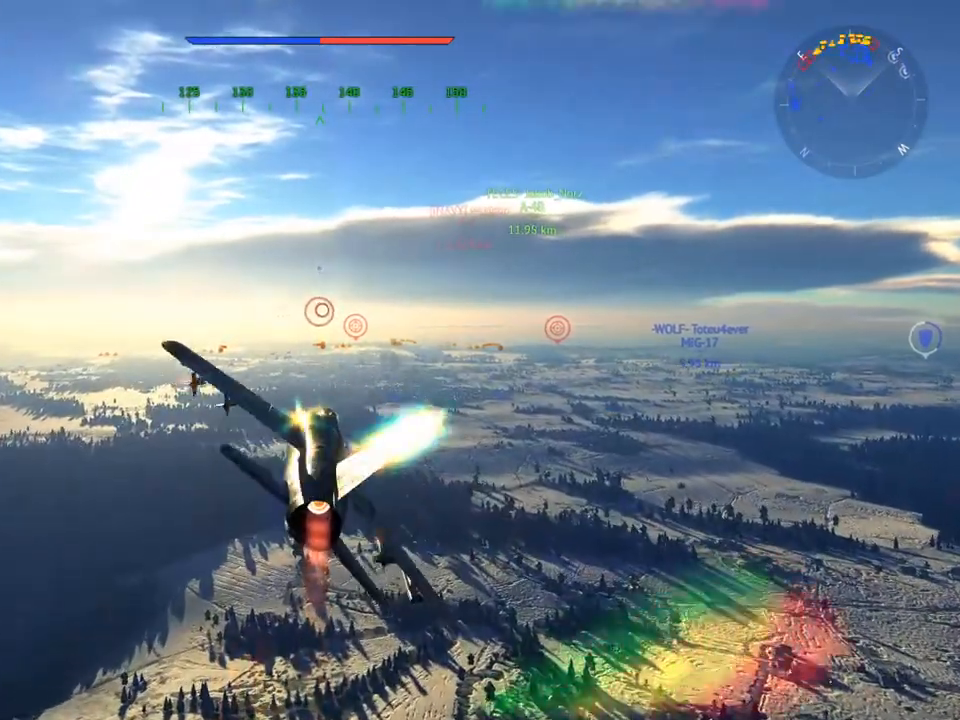
{"keys": ["w"], "mouse": [], "mouse_move": "still", "events": [[16, "mouse_wheel", "down"], [117, "mouse_wheel", "up"]]}
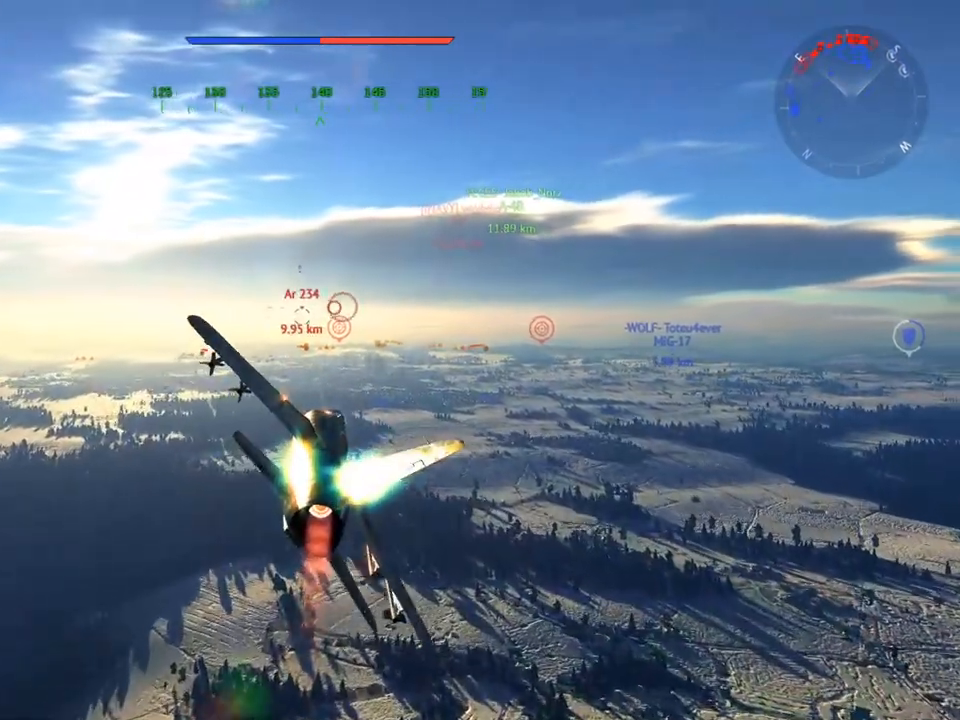
{"keys": ["d", "w"], "mouse": [], "mouse_move": "still", "events": [[84, "mouse_wheel", "down"], [217, "mouse_wheel", "up"], [417, "d", "down"]]}
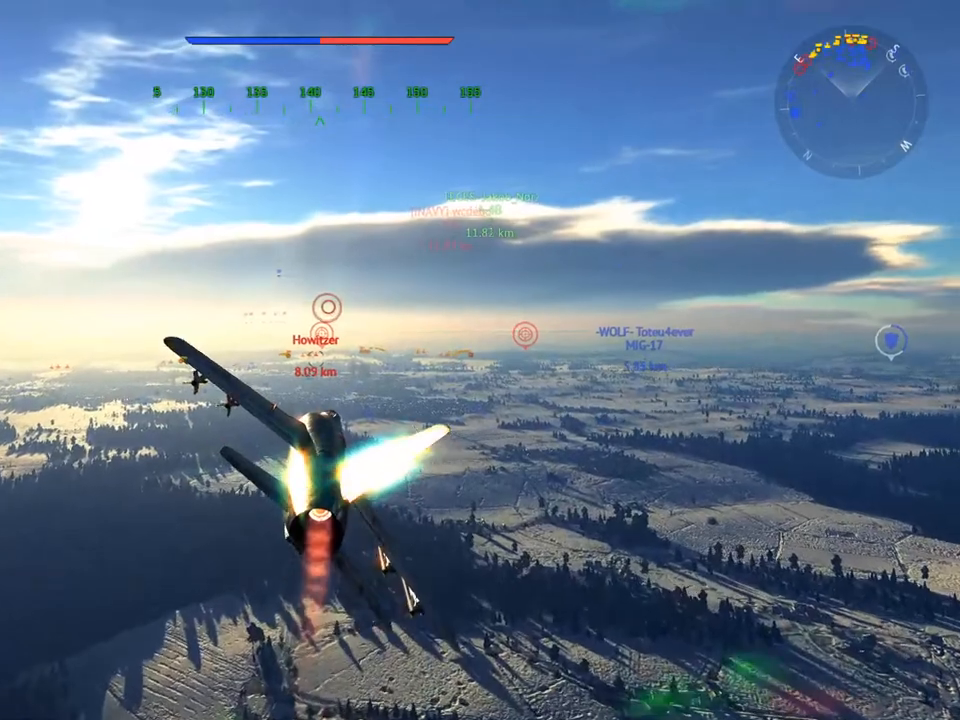
{"keys": ["w"], "mouse": ["wheel"], "mouse_move": "still", "events": [[50, "d", "up"], [383, "mouse_wheel", "down"]]}
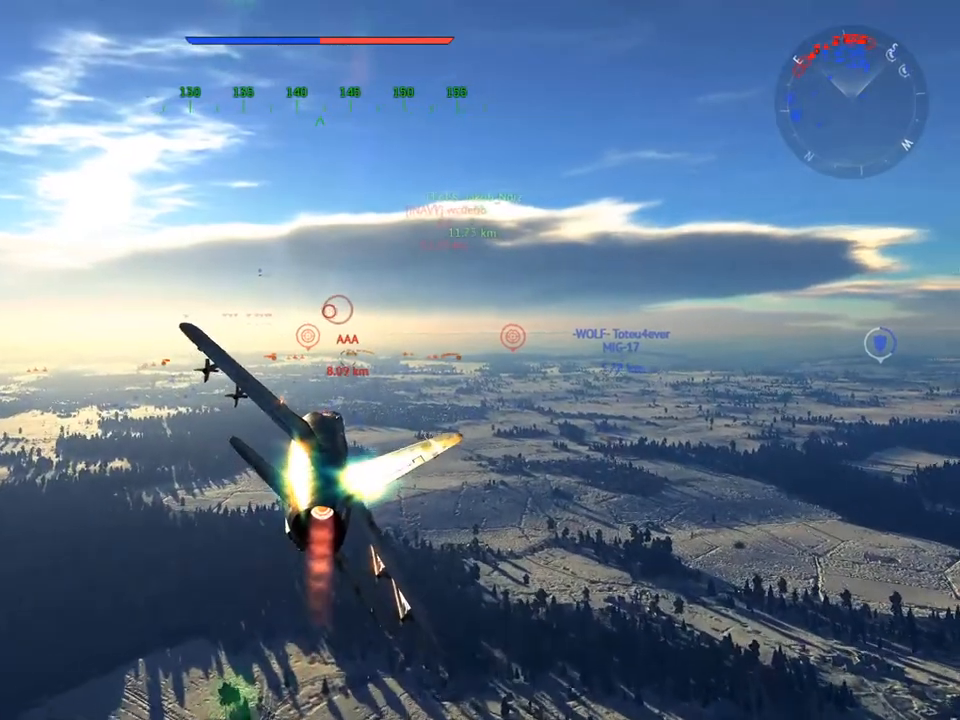
{"keys": ["w"], "mouse": [], "mouse_move": "still", "events": [[17, "mouse_wheel", "up"]]}
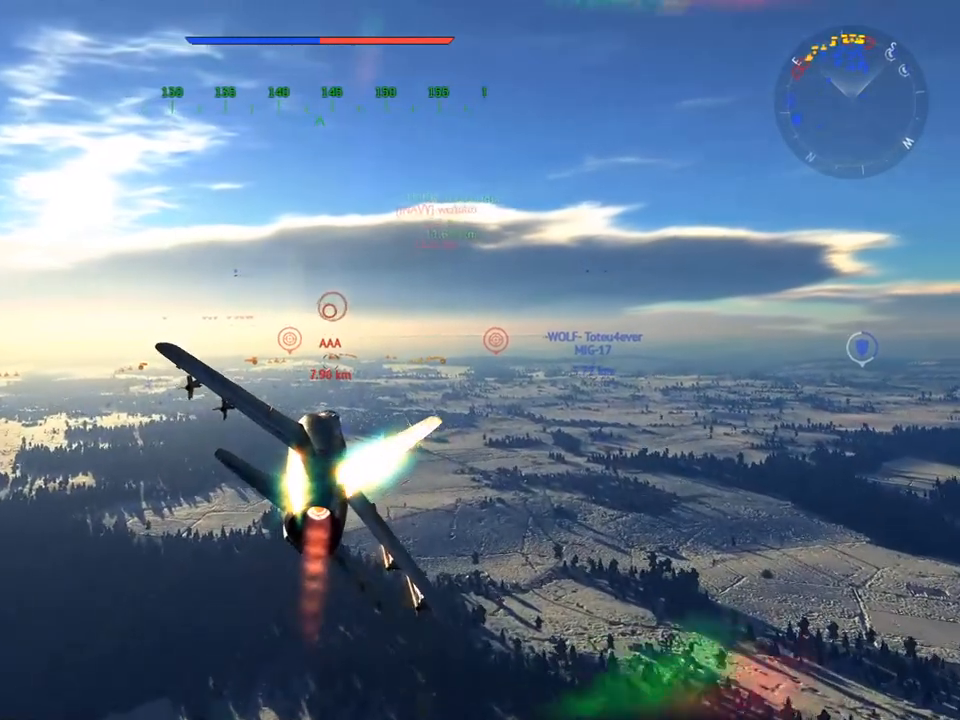
{"keys": ["w"], "mouse": [], "mouse_move": "still", "events": [[33, "mouse_wheel", "down"], [133, "mouse_wheel", "up"]]}
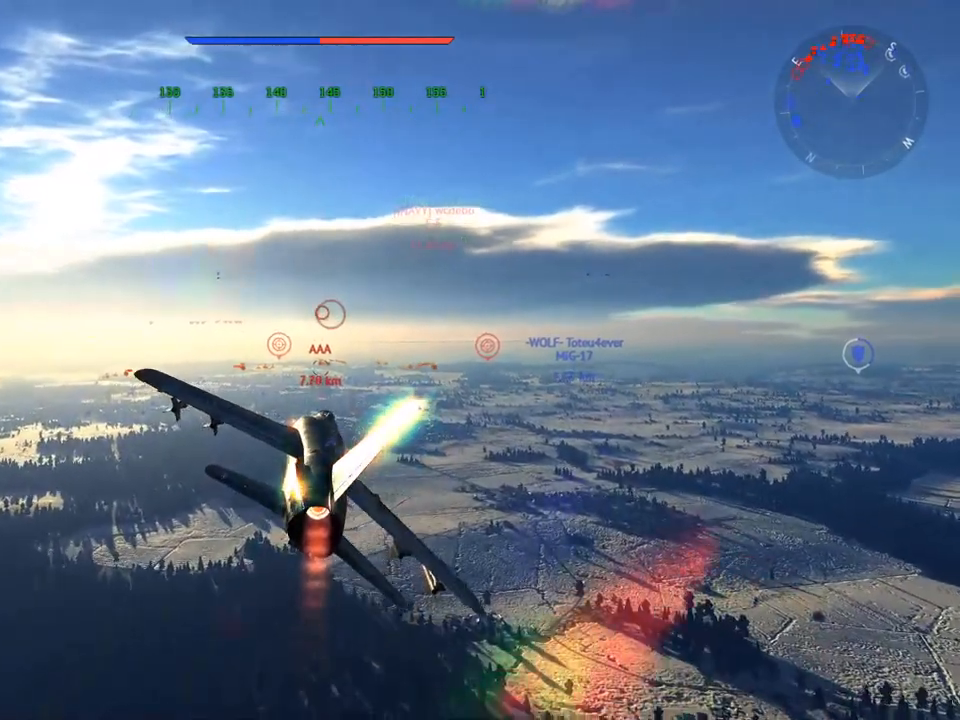
{"keys": ["w"], "mouse": [], "mouse_move": "still", "events": [[334, "mouse_wheel", "down"], [417, "mouse_wheel", "up"]]}
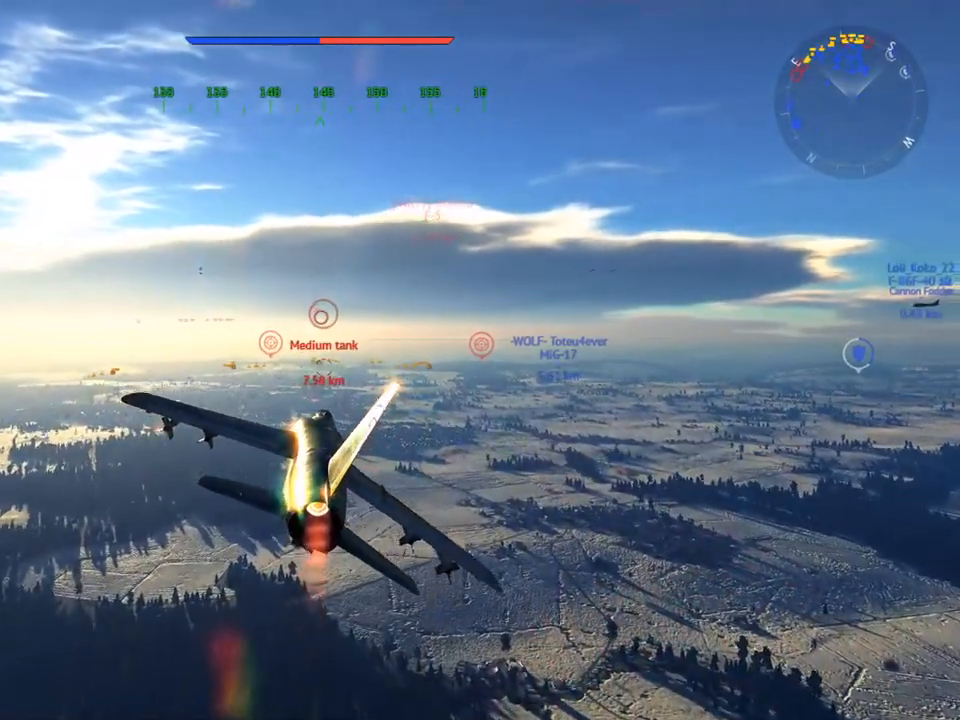
{"keys": ["w"], "mouse": [], "mouse_move": "still", "events": []}
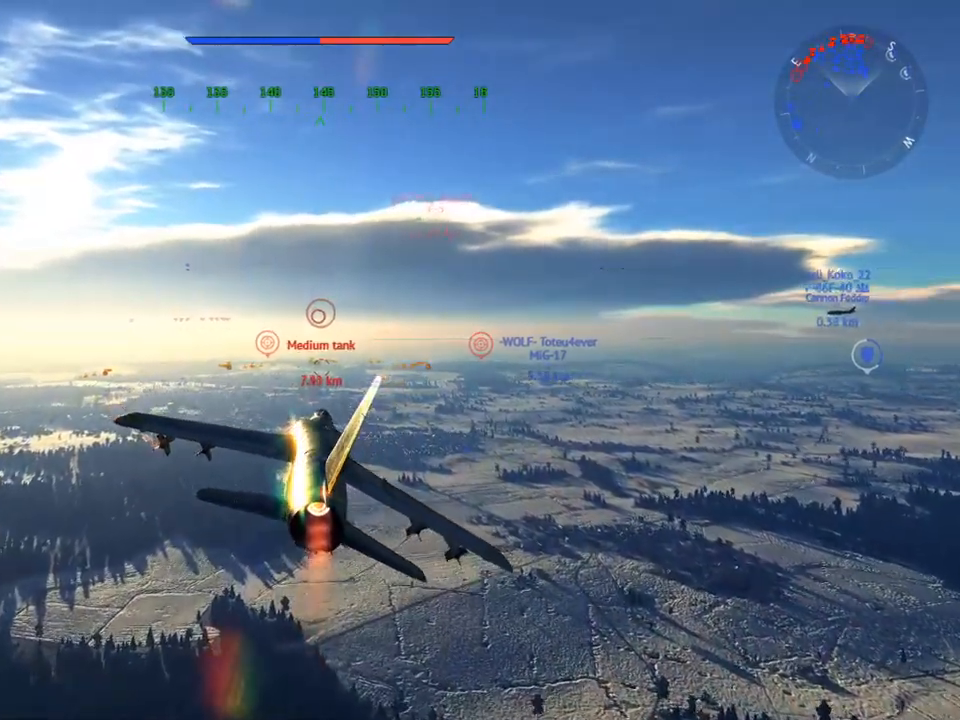
{"keys": ["w"], "mouse": [], "mouse_move": "still", "events": []}
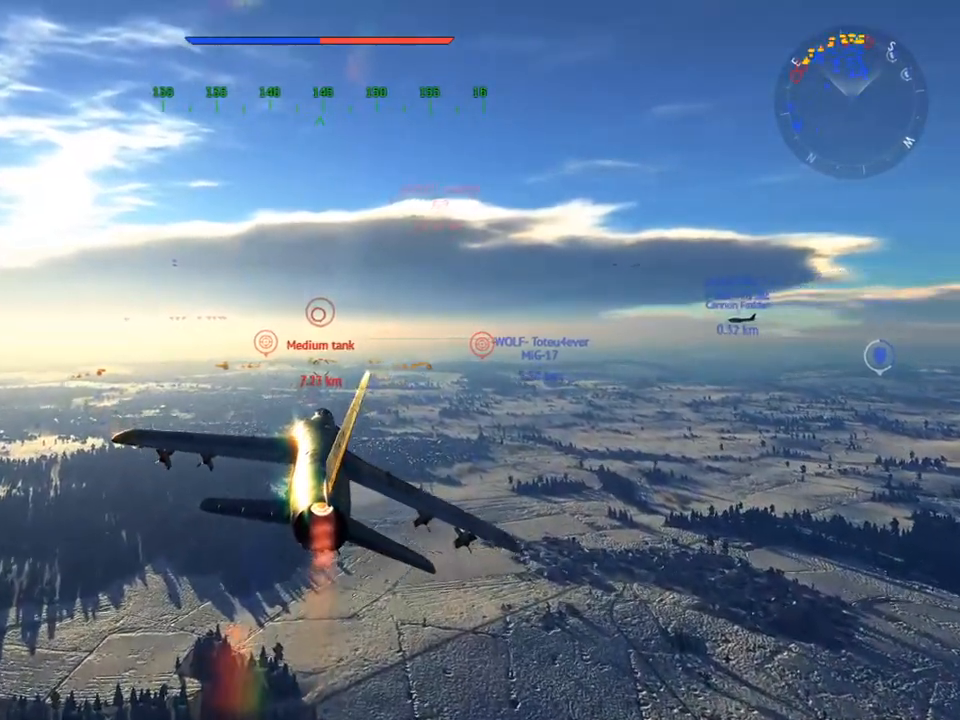
{"keys": ["c", "w"], "mouse": [], "mouse_move": "still", "events": [[67, "c", "down"]]}
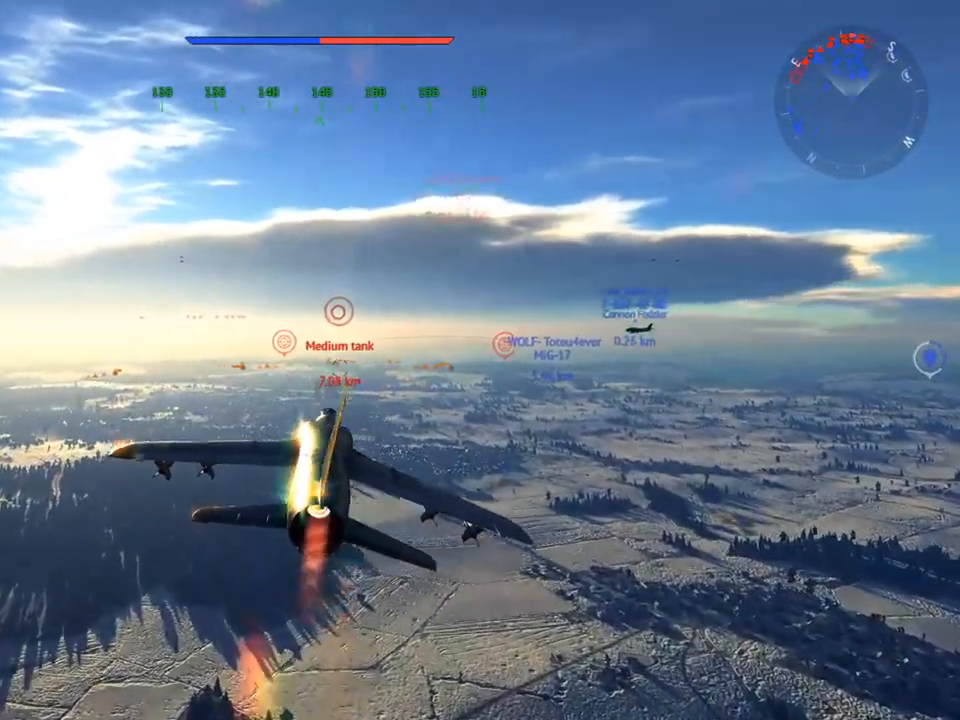
{"keys": ["c", "w"], "mouse": [], "mouse_move": "still", "events": []}
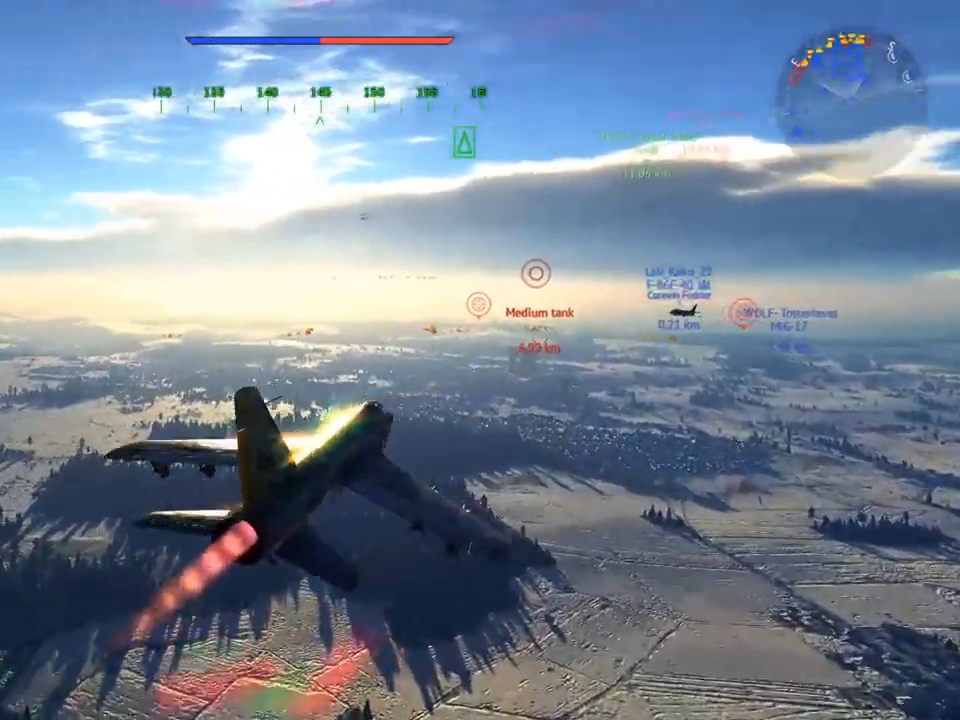
{"keys": ["c", "w"], "mouse": [], "mouse_move": "still", "events": []}
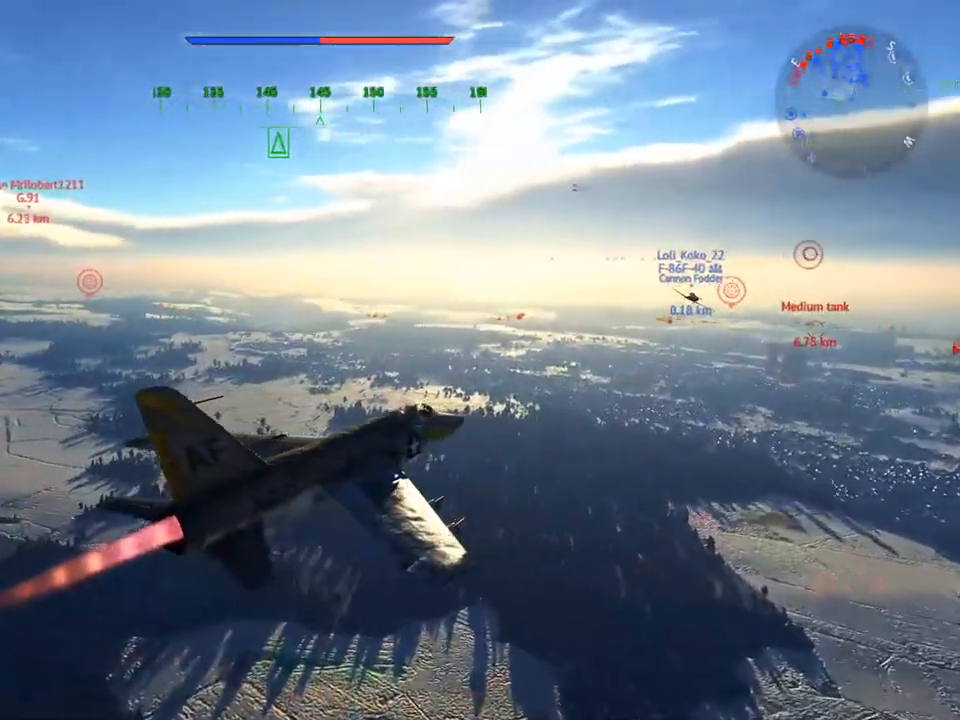
{"keys": ["c", "w"], "mouse": [], "mouse_move": "still", "events": []}
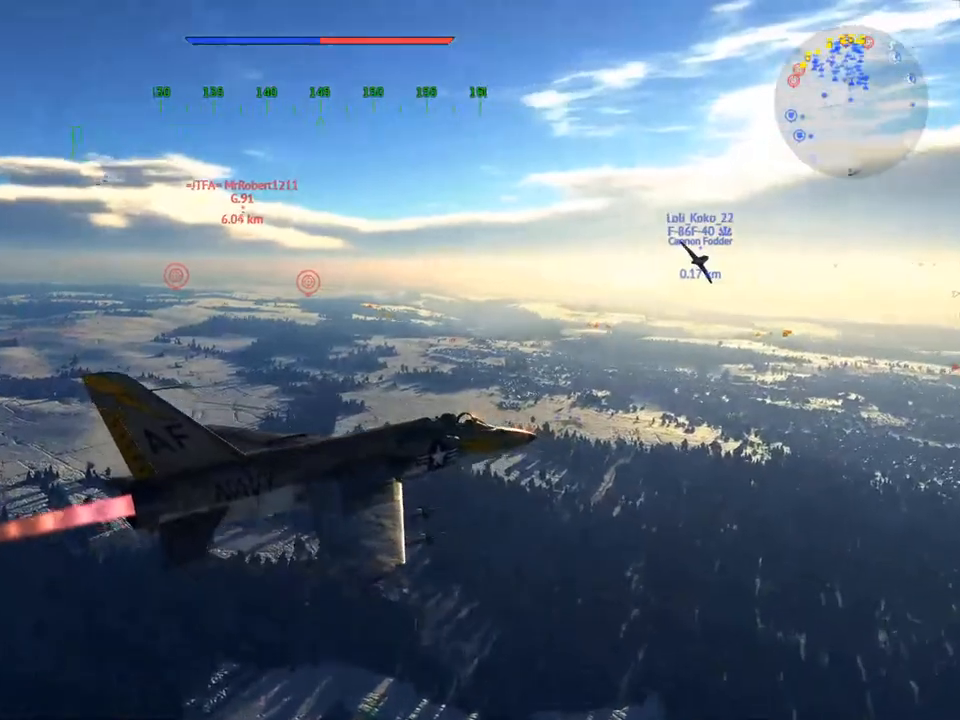
{"keys": ["c", "w"], "mouse": [], "mouse_move": "still", "events": []}
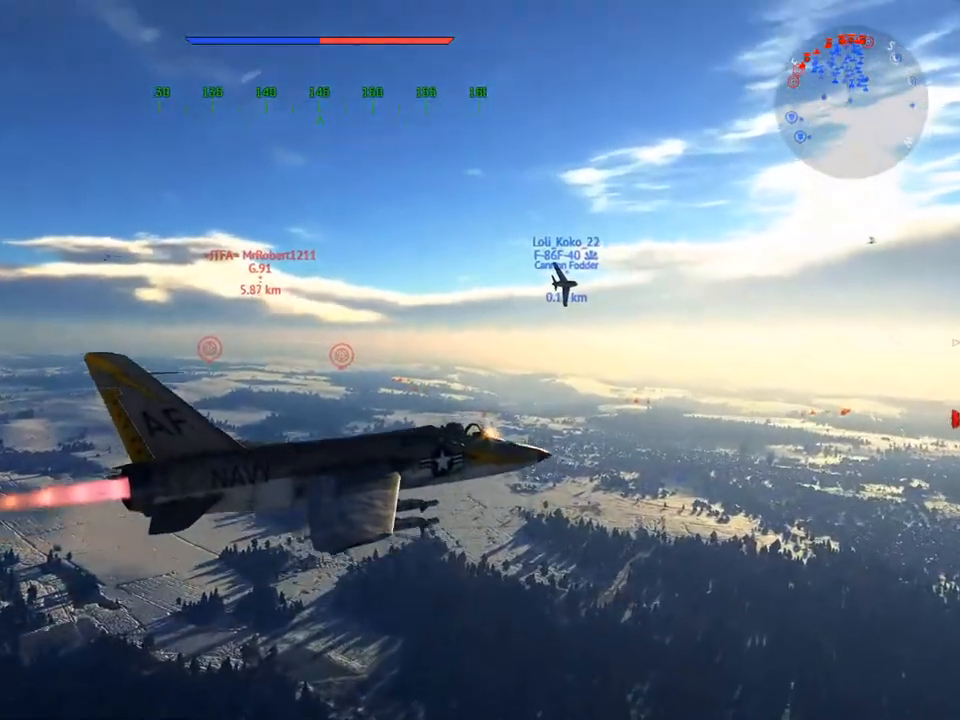
{"keys": ["c", "w"], "mouse": [], "mouse_move": "still", "events": []}
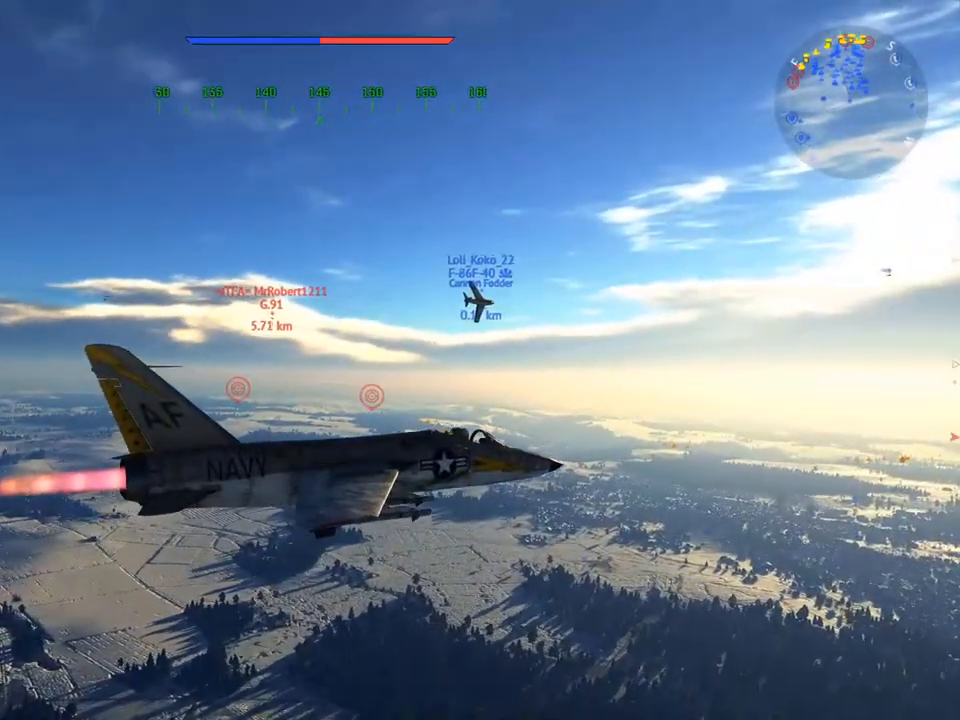
{"keys": ["c", "w"], "mouse": [], "mouse_move": "still", "events": []}
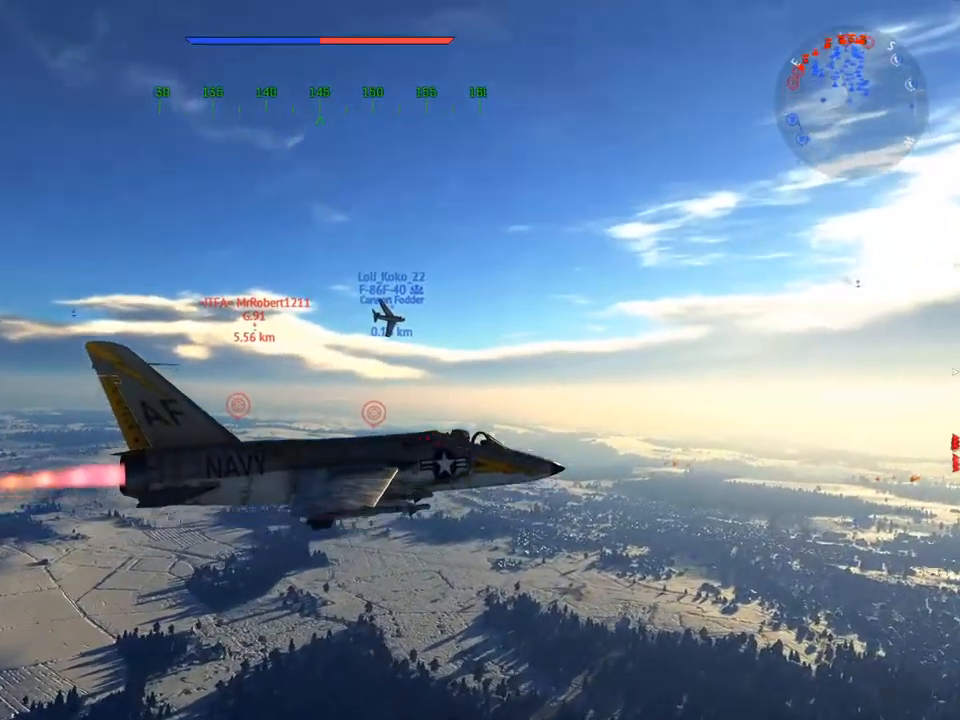
{"keys": ["c", "w"], "mouse": [], "mouse_move": "still", "events": [[16, "z", "down"], [166, "z", "up"]]}
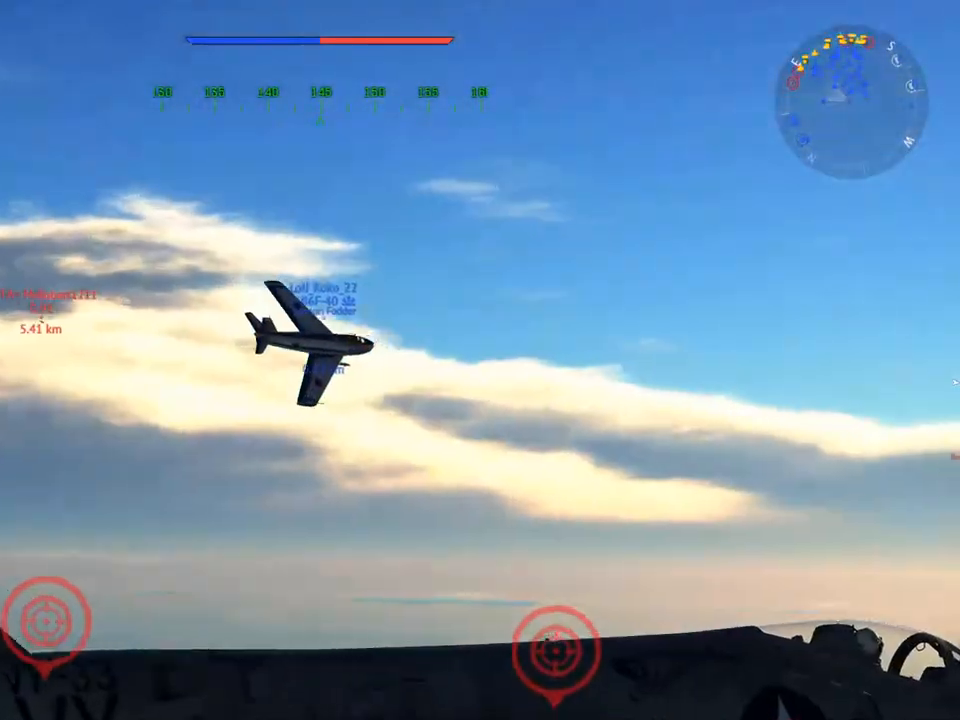
{"keys": ["c", "w"], "mouse": [], "mouse_move": "still", "events": []}
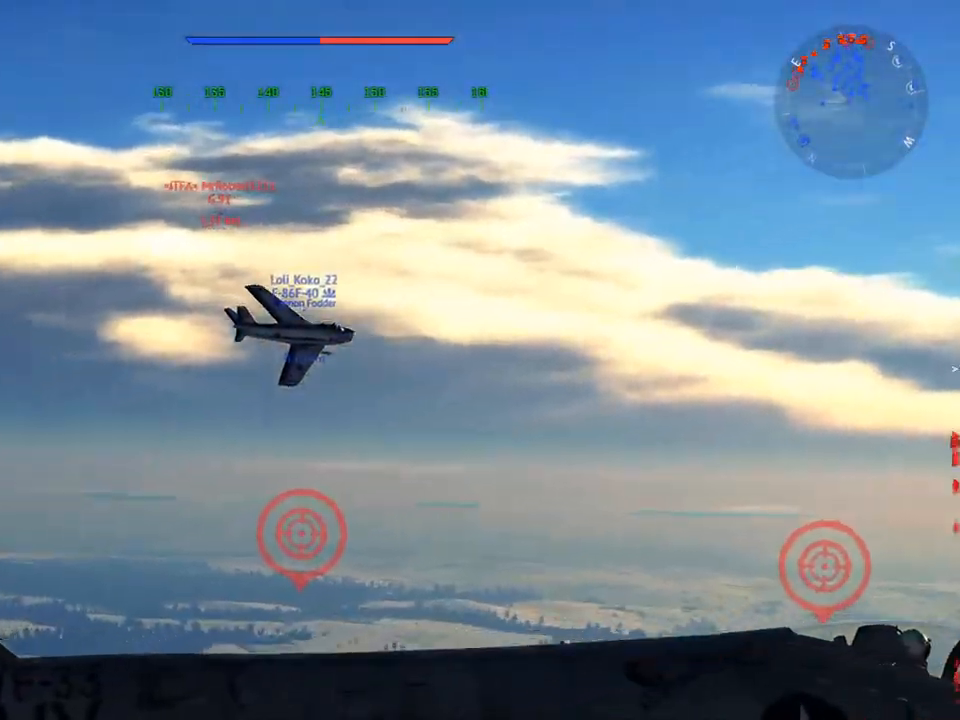
{"keys": ["w"], "mouse": [], "mouse_move": "up", "events": [[183, "z", "down"], [283, "c", "up"], [283, "z", "up"]]}
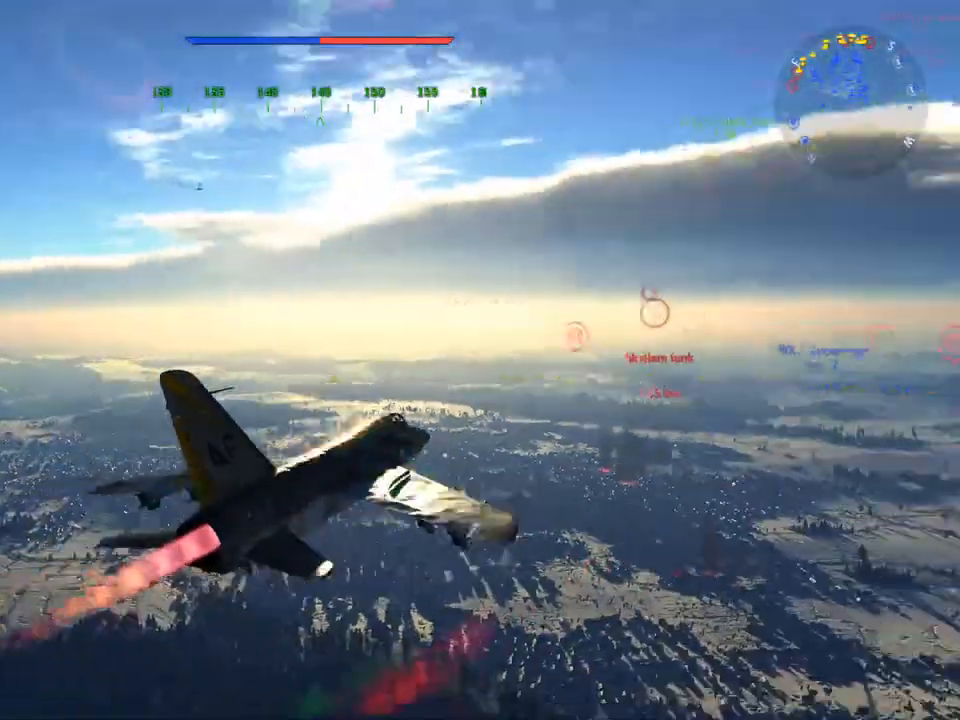
{"keys": ["w"], "mouse": [], "mouse_move": "still", "events": []}
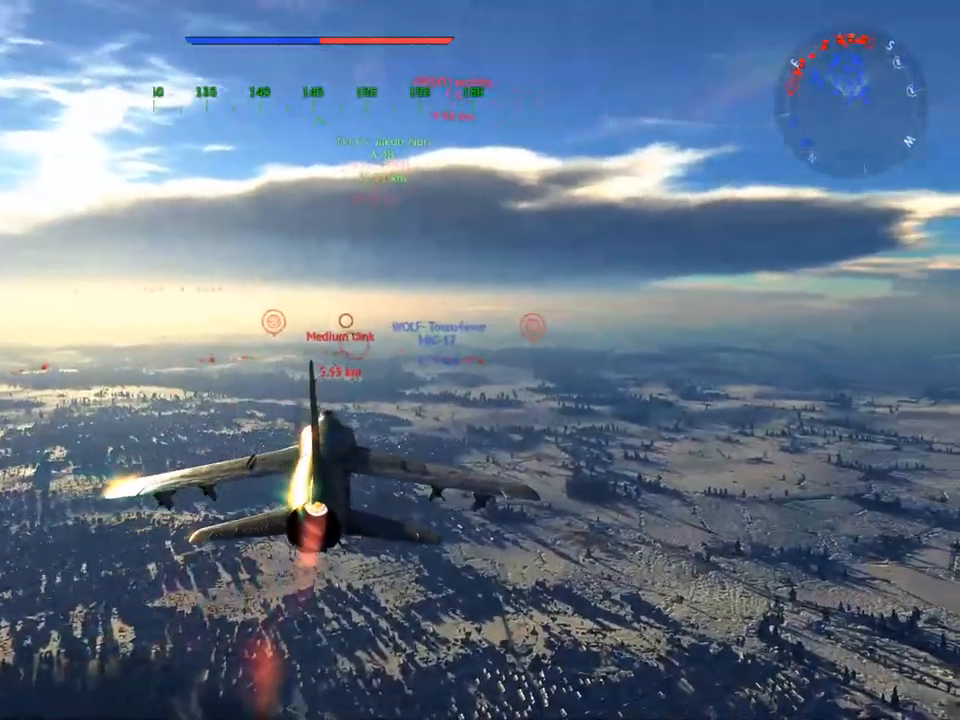
{"keys": ["w"], "mouse": [], "mouse_move": "still", "events": [[33, "d", "down"], [267, "d", "up"]]}
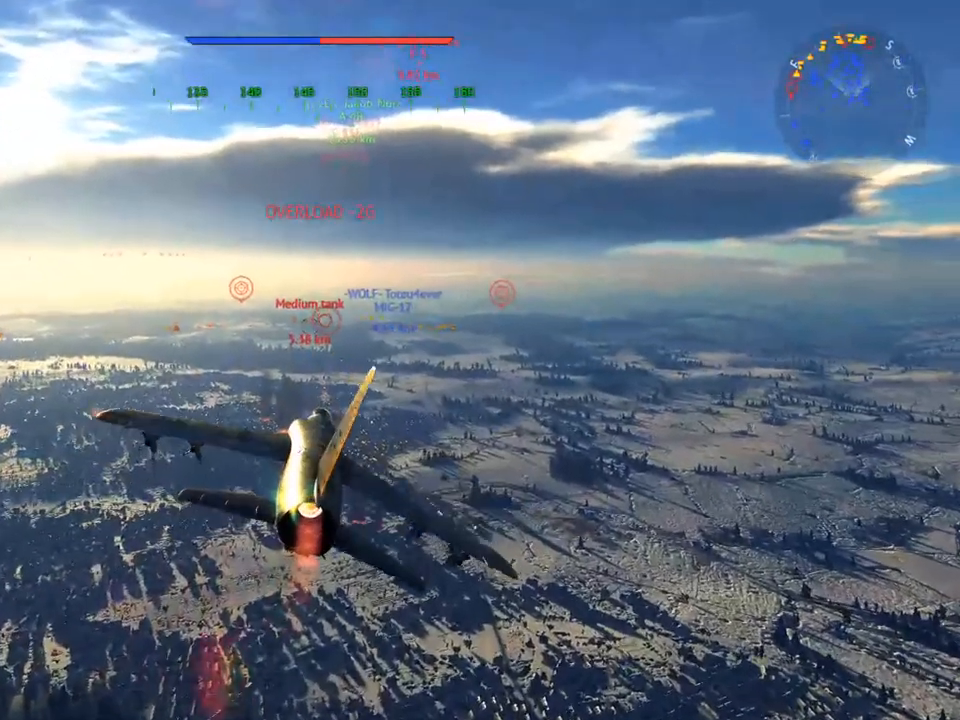
{"keys": ["w"], "mouse": [], "mouse_move": "still", "events": []}
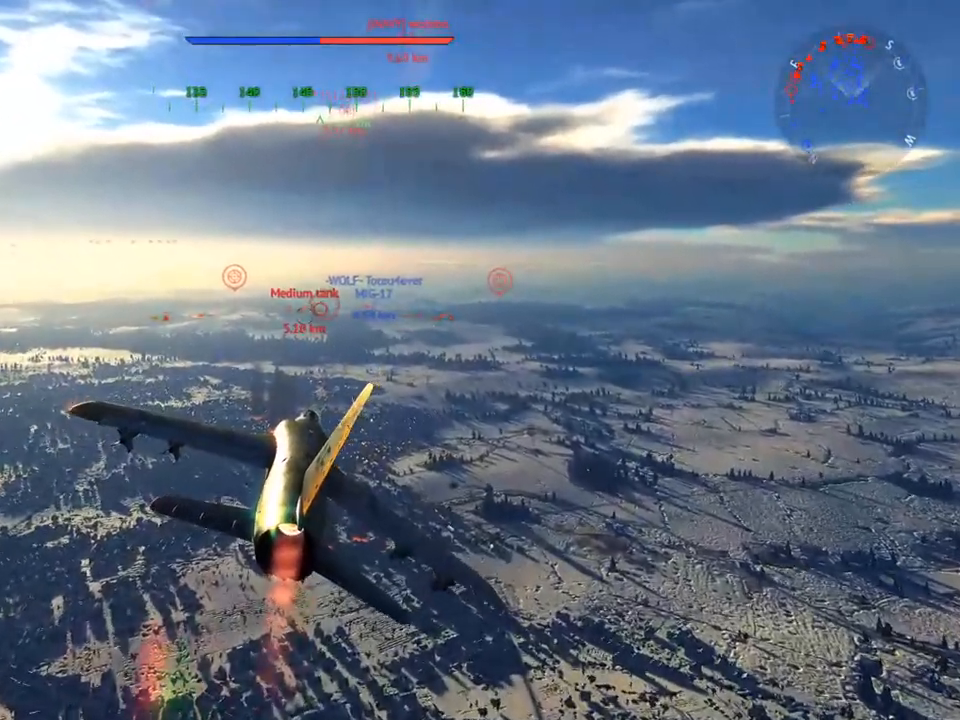
{"keys": ["w"], "mouse": [], "mouse_move": "still", "events": []}
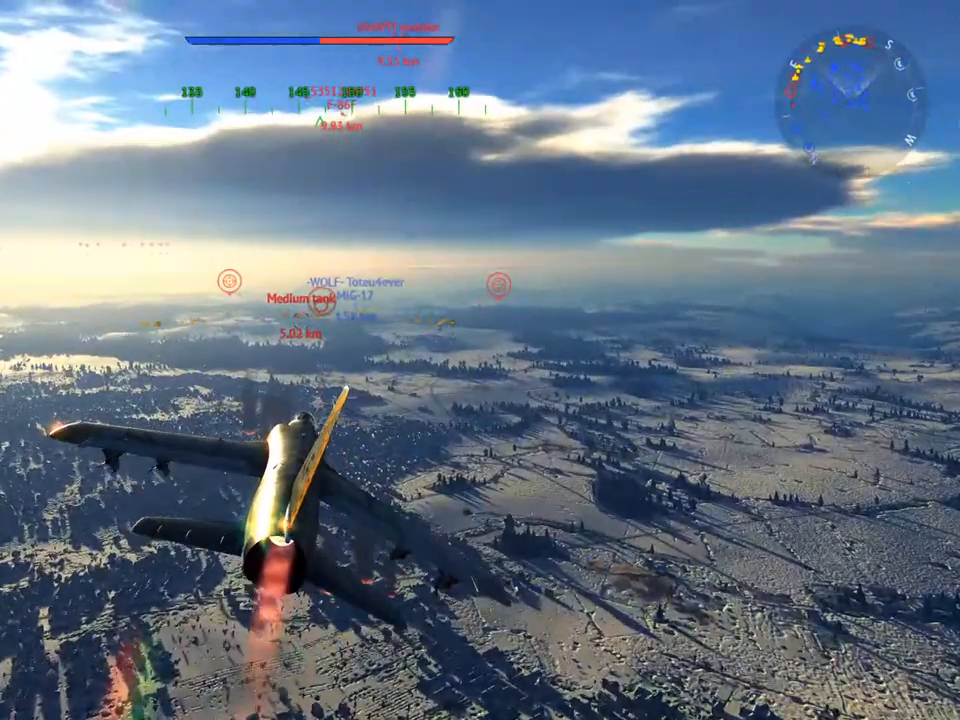
{"keys": ["w"], "mouse": [], "mouse_move": "still", "events": []}